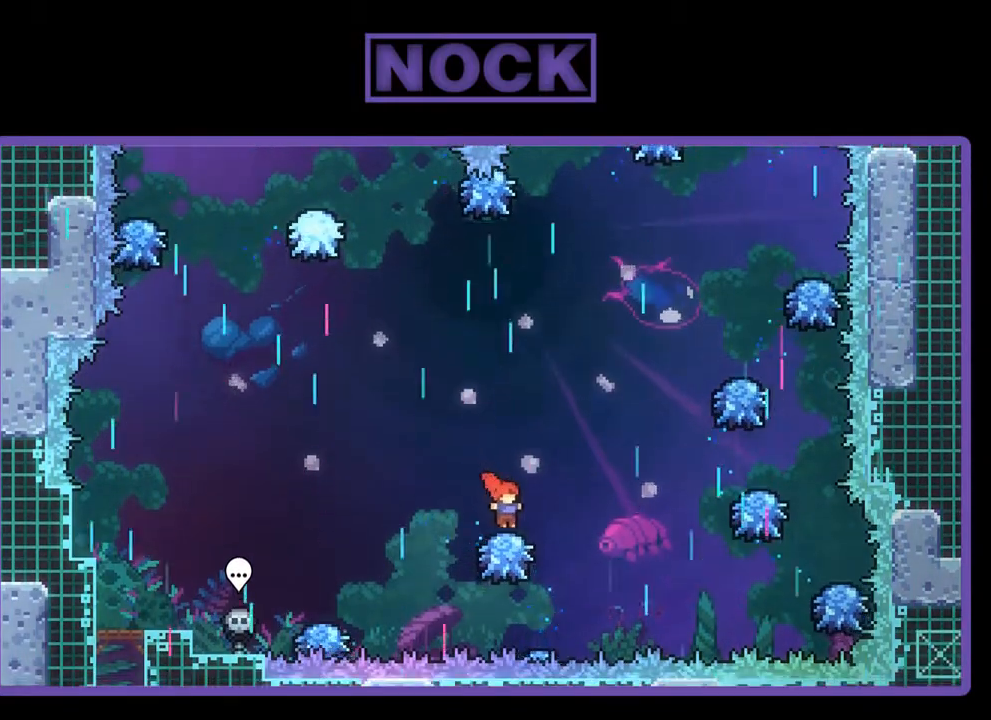
Gameplay with a controller (PlayStation layout); each line is a JSON object with the inputs held at the frame after it. "events" lists button and stick changes between this image and that frame as [ms after this image, input, new state], when the widget could be followed in between. Not read: right_stick.
{"buttons": ["CROSS", "R2", "DPAD_RIGHT"], "left_stick": "center", "events": [[33, "CROSS", "down"]]}
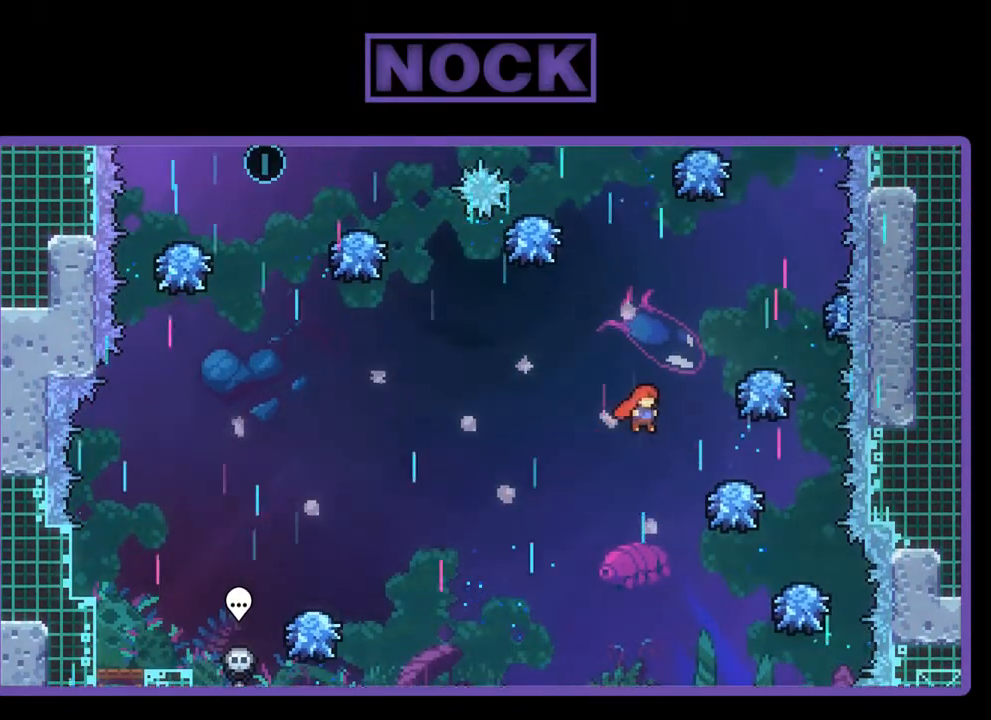
{"buttons": ["R2"], "left_stick": "center", "events": [[333, "DPAD_RIGHT", "up"], [367, "CROSS", "up"]]}
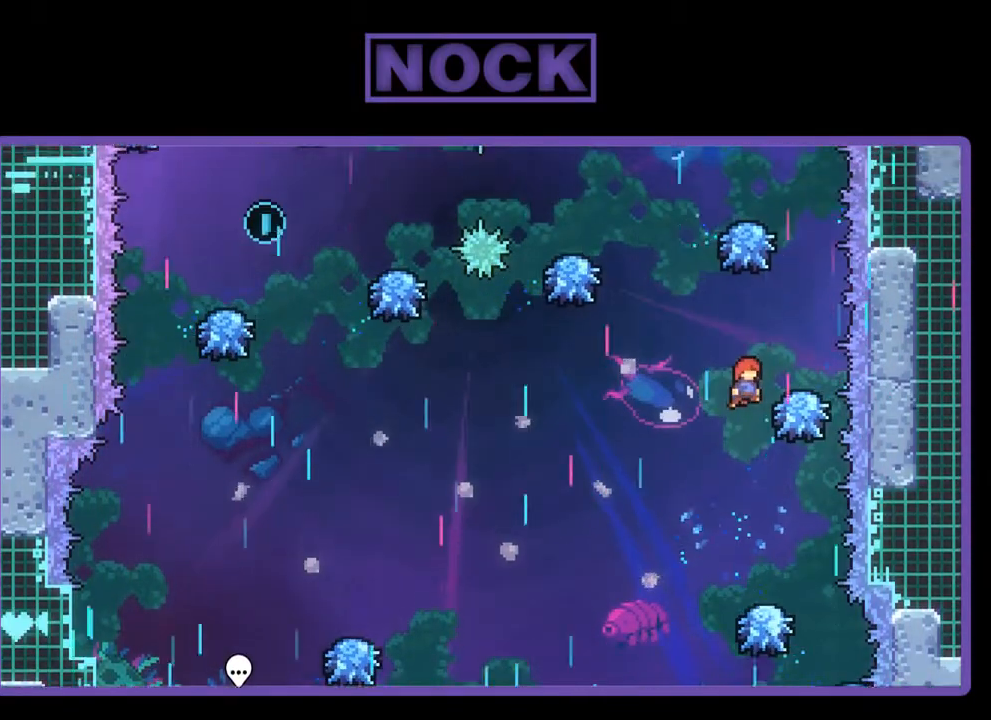
{"buttons": ["CIRCLE", "R2", "DPAD_UP"], "left_stick": "center", "events": [[33, "DPAD_UP", "down"], [100, "CIRCLE", "down"]]}
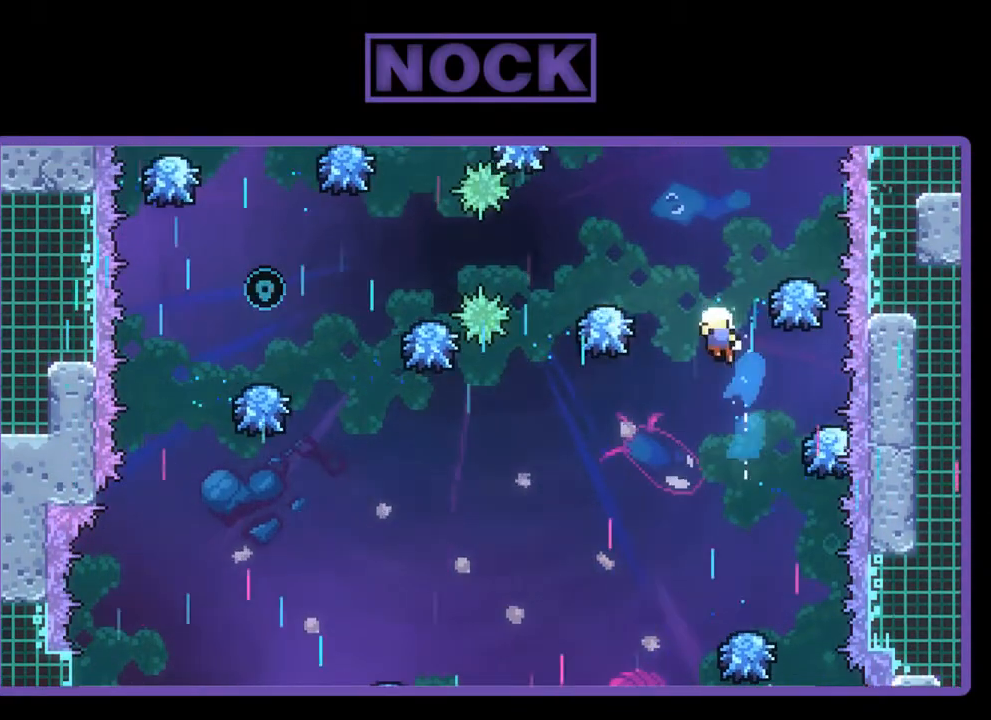
{"buttons": [], "left_stick": "center", "events": [[33, "DPAD_RIGHT", "down"], [67, "DPAD_UP", "up"], [100, "DPAD_RIGHT", "up"], [200, "CIRCLE", "up"], [233, "R2", "up"]]}
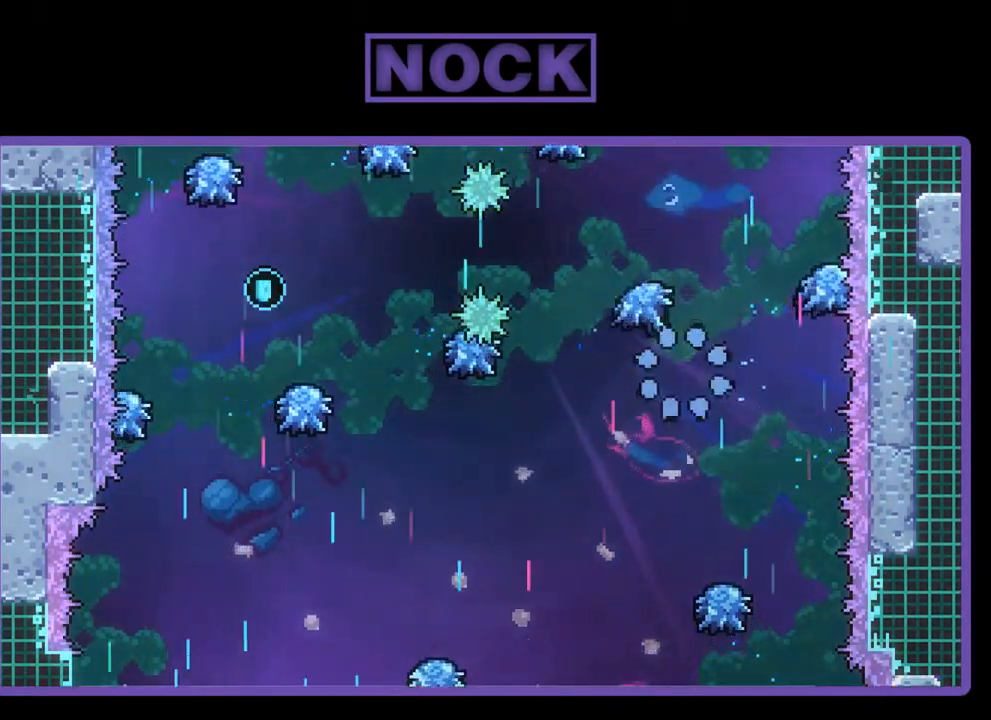
{"buttons": ["R2"], "left_stick": "center", "events": [[400, "R2", "down"]]}
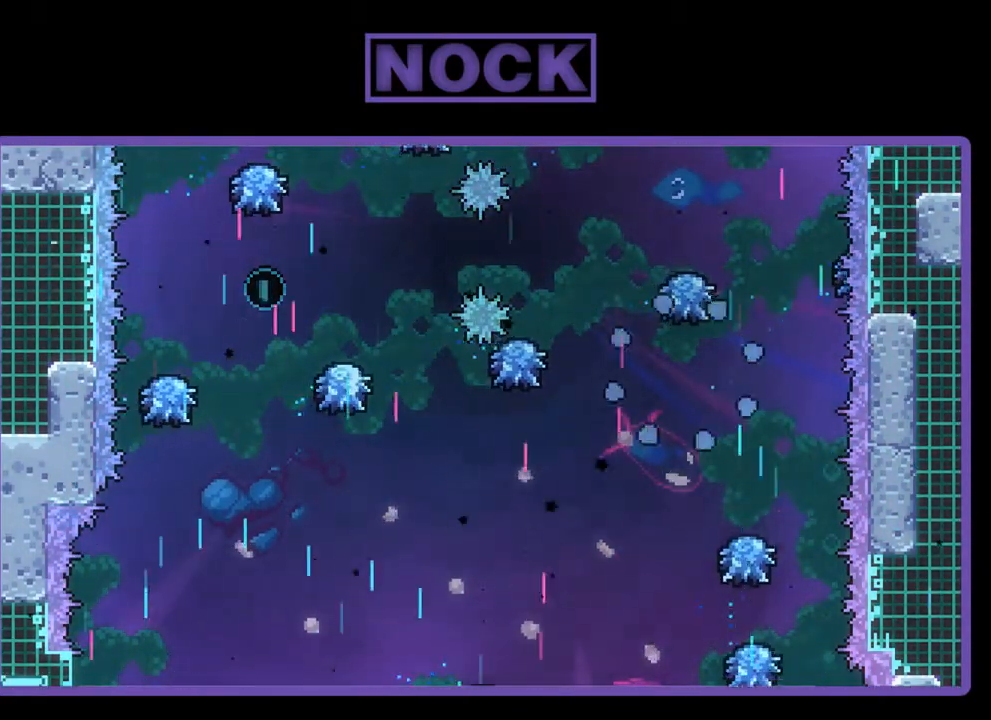
{"buttons": ["R2"], "left_stick": "center", "events": []}
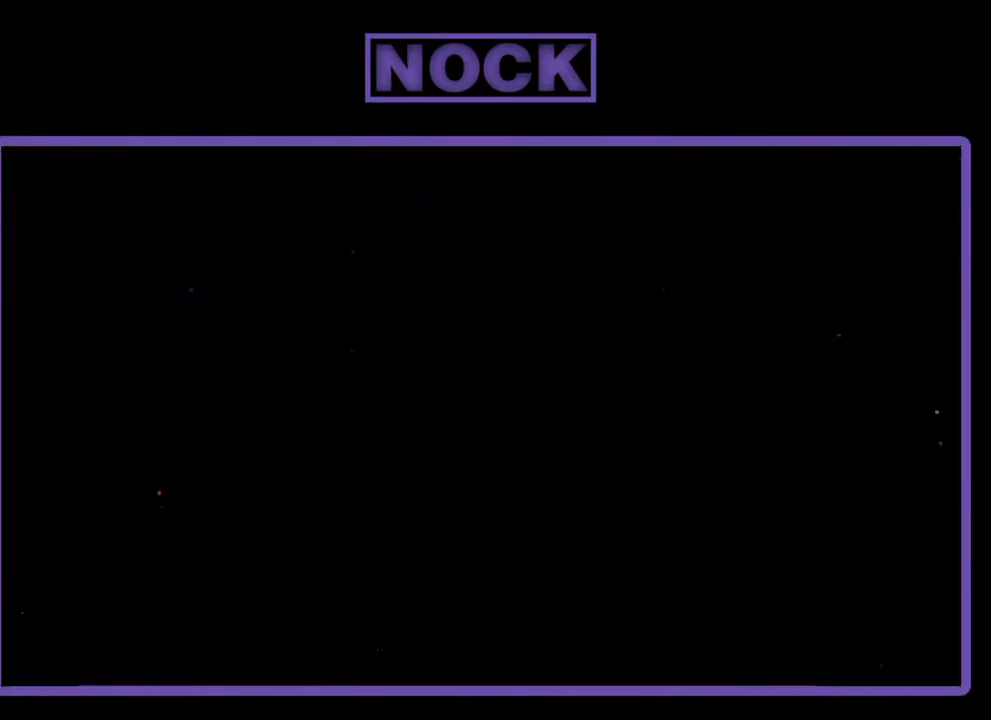
{"buttons": ["R2", "DPAD_RIGHT"], "left_stick": "center", "events": [[233, "DPAD_RIGHT", "down"]]}
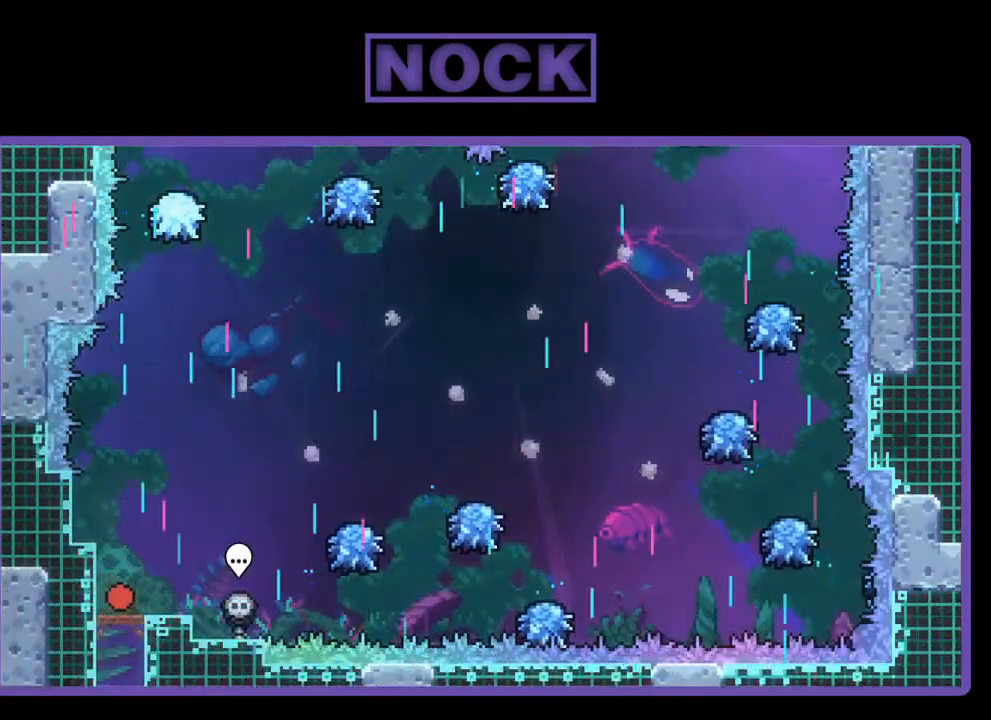
{"buttons": ["R2", "DPAD_RIGHT"], "left_stick": "center", "events": [[300, "CROSS", "down"], [500, "CROSS", "up"]]}
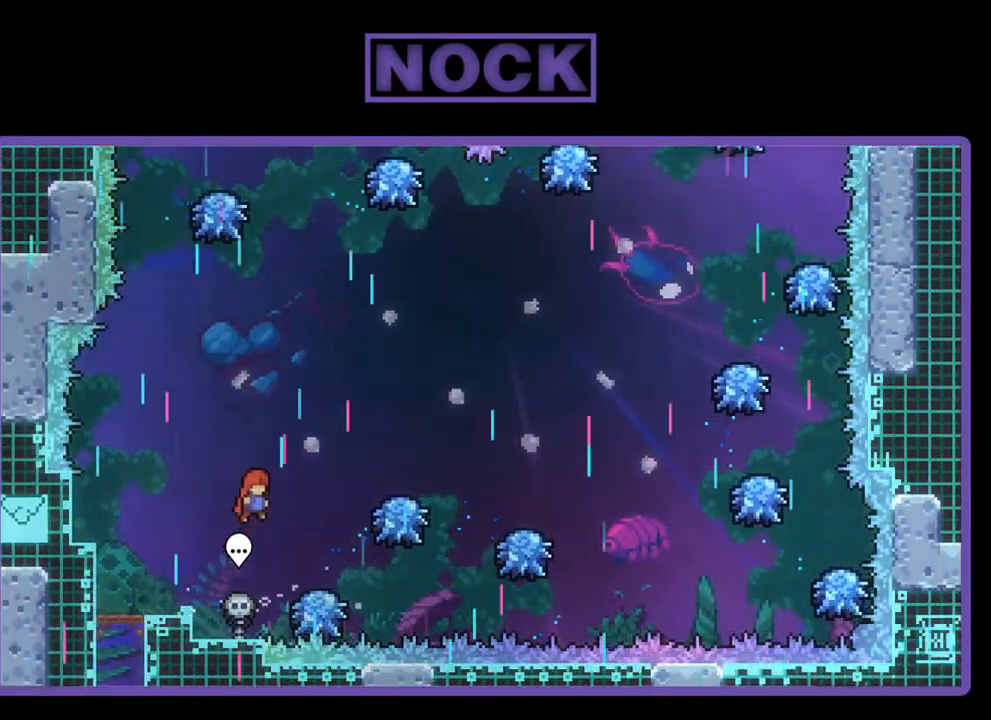
{"buttons": ["R2", "DPAD_RIGHT"], "left_stick": "center", "events": [[233, "DPAD_RIGHT", "up"], [333, "DPAD_RIGHT", "down"]]}
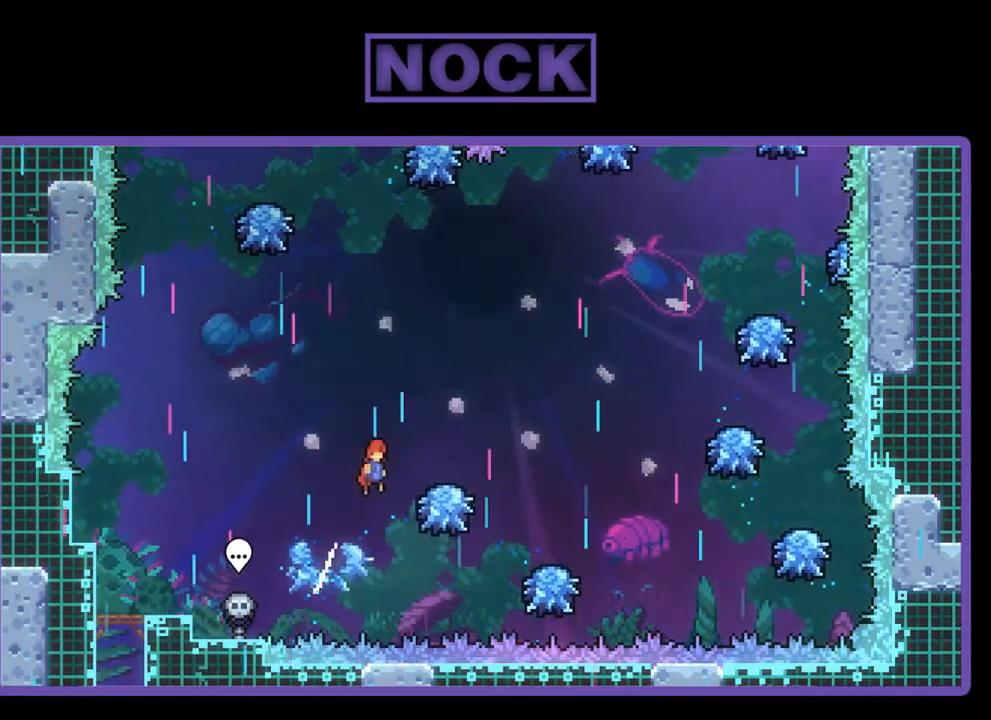
{"buttons": ["R2", "DPAD_RIGHT"], "left_stick": "center", "events": []}
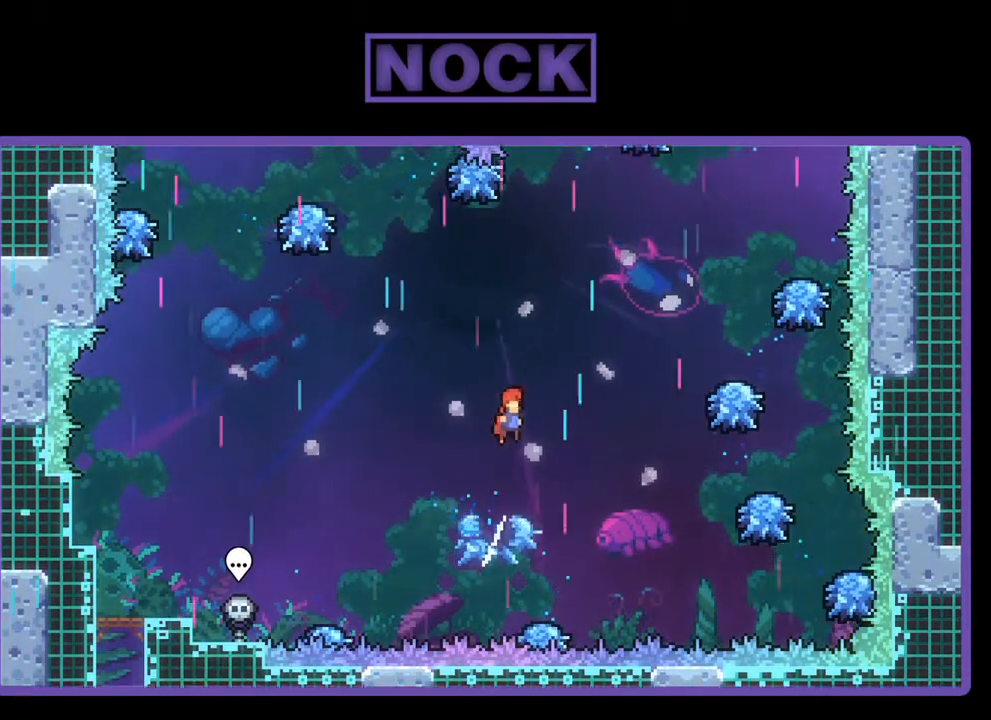
{"buttons": ["R2", "DPAD_UP", "DPAD_RIGHT"], "left_stick": "center", "events": [[200, "DPAD_UP", "down"], [267, "CIRCLE", "down"], [500, "CIRCLE", "up"]]}
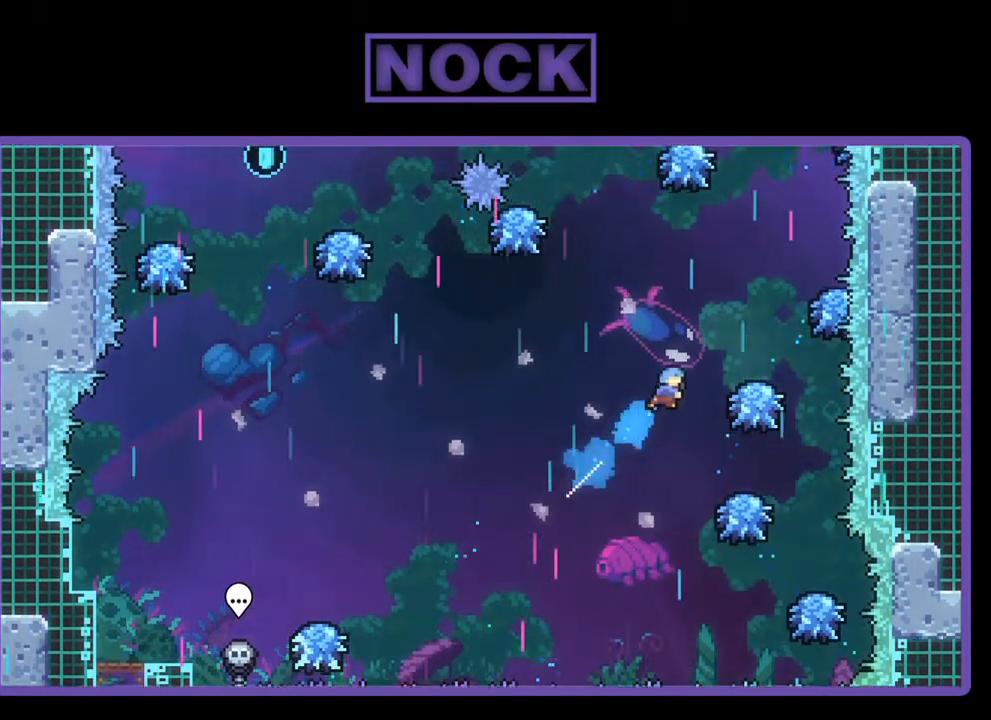
{"buttons": ["R2"], "left_stick": "center", "events": [[67, "DPAD_UP", "up"], [100, "DPAD_RIGHT", "up"], [400, "DPAD_RIGHT", "down"], [467, "DPAD_RIGHT", "up"]]}
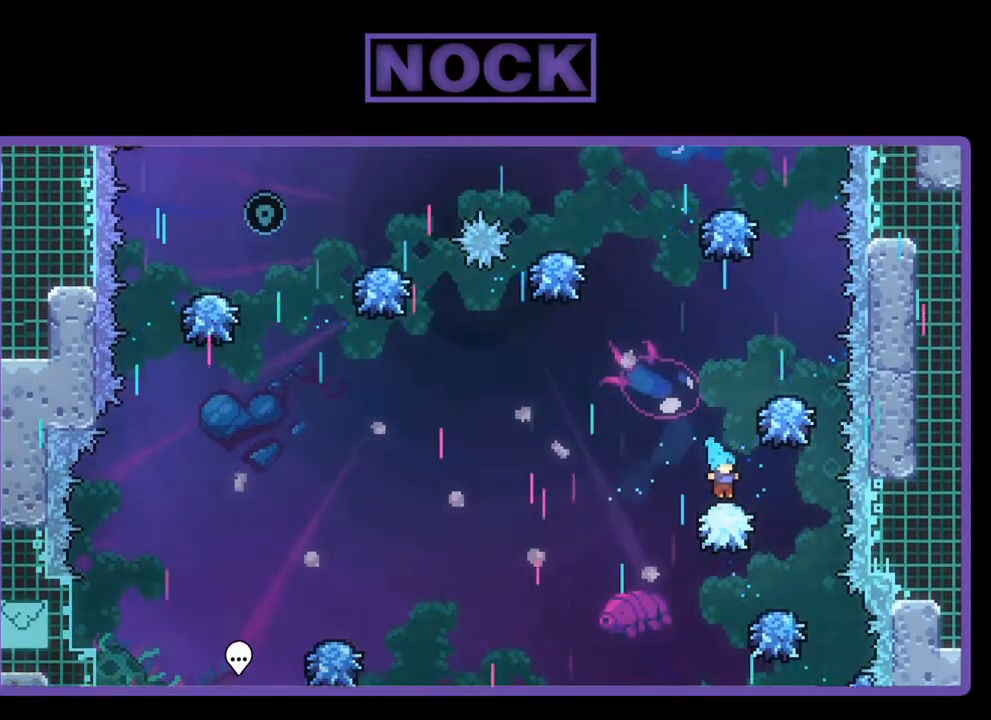
{"buttons": ["CIRCLE", "R2", "DPAD_UP"], "left_stick": "center", "events": [[233, "DPAD_UP", "down"], [400, "CIRCLE", "down"]]}
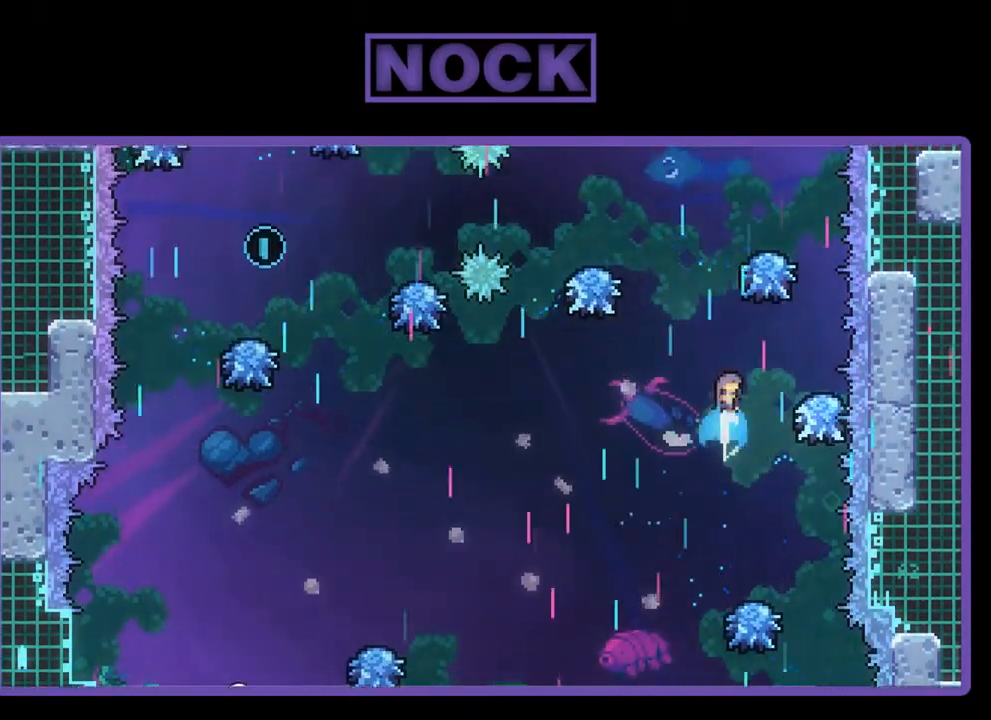
{"buttons": ["CIRCLE", "R2", "DPAD_UP", "DPAD_LEFT"], "left_stick": "center", "events": [[167, "DPAD_LEFT", "down"]]}
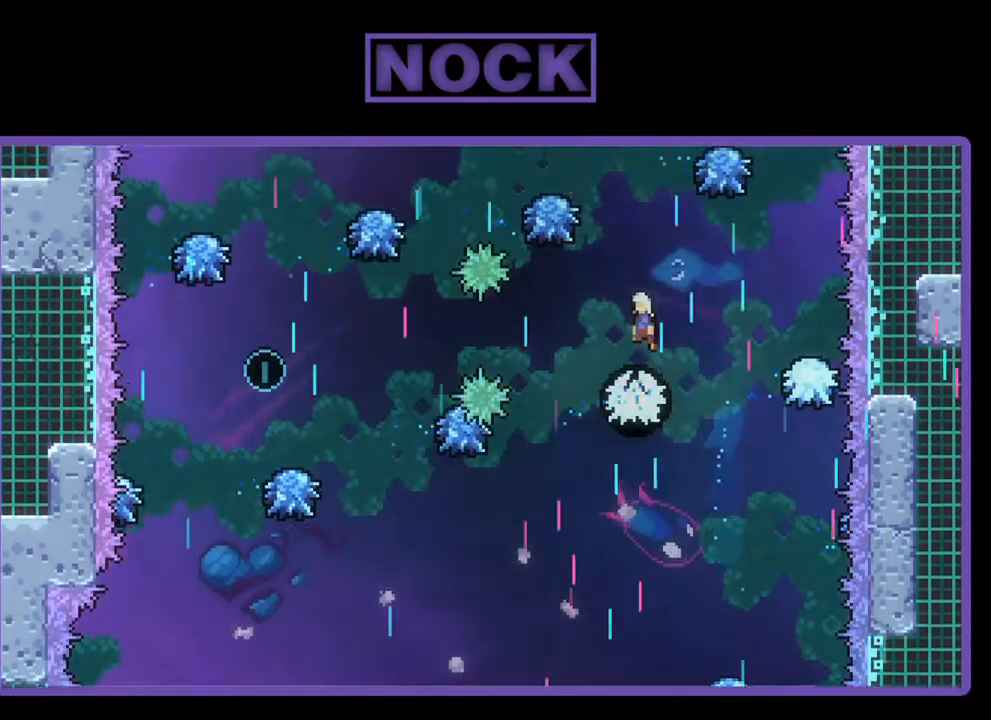
{"buttons": ["R2", "DPAD_RIGHT"], "left_stick": "center", "events": [[33, "DPAD_UP", "up"], [67, "DPAD_LEFT", "up"], [133, "CIRCLE", "up"], [333, "DPAD_RIGHT", "down"]]}
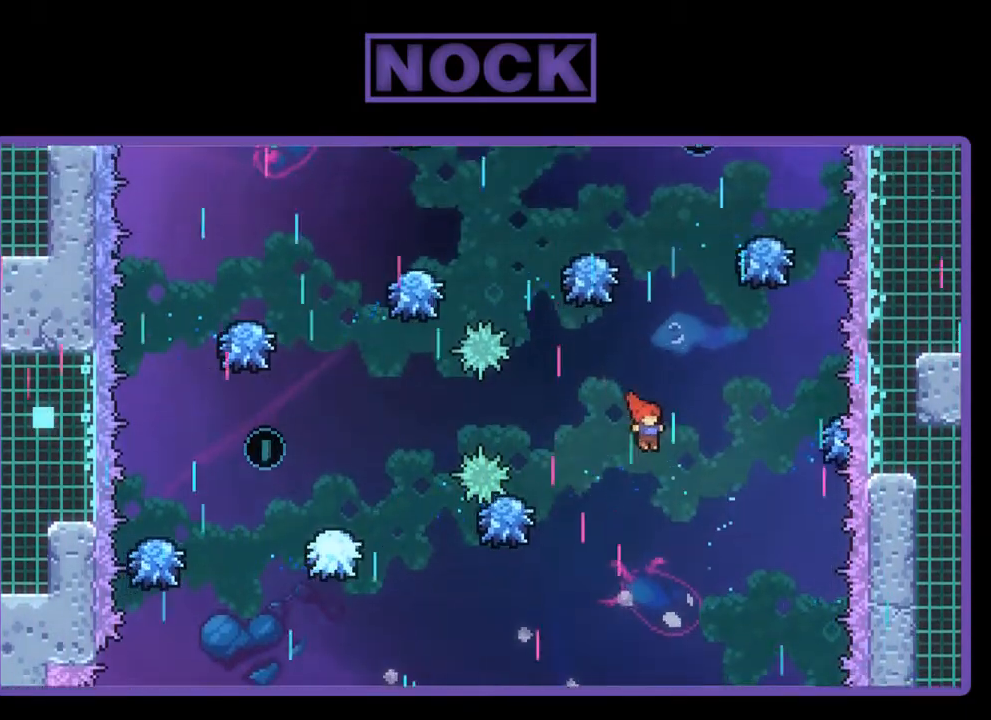
{"buttons": ["CIRCLE", "R2"], "left_stick": "center", "events": [[33, "CIRCLE", "down"], [33, "DPAD_UP", "down"], [67, "DPAD_RIGHT", "up"], [367, "DPAD_LEFT", "down"], [367, "DPAD_UP", "up"], [400, "DPAD_LEFT", "up"]]}
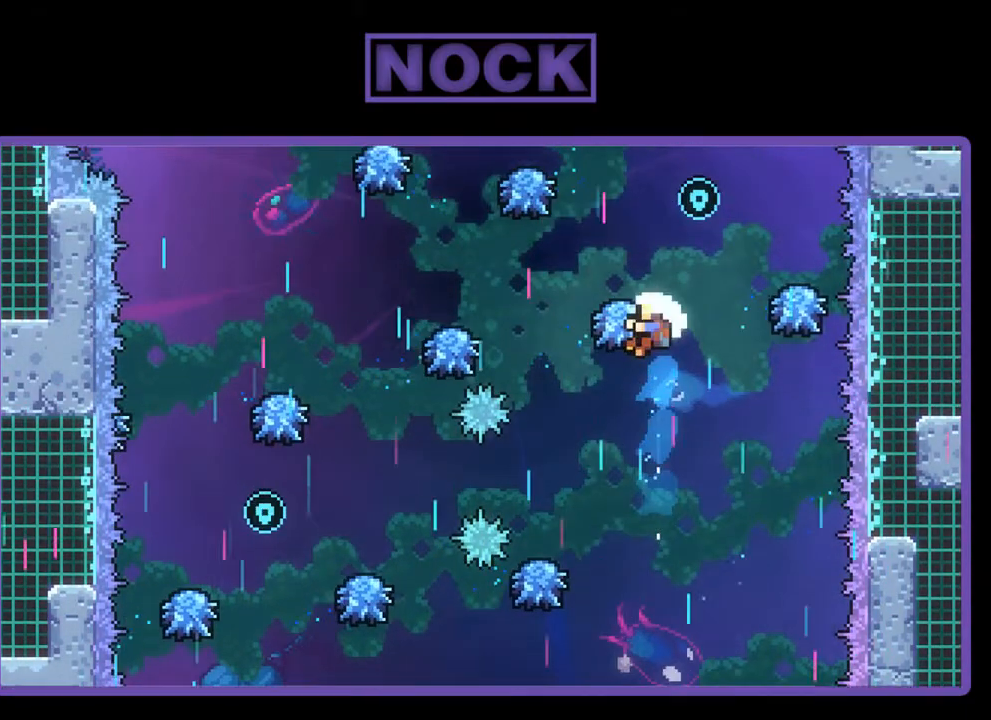
{"buttons": [], "left_stick": "center", "events": [[33, "CIRCLE", "up"], [100, "DPAD_LEFT", "down"], [300, "DPAD_LEFT", "up"], [400, "R2", "up"]]}
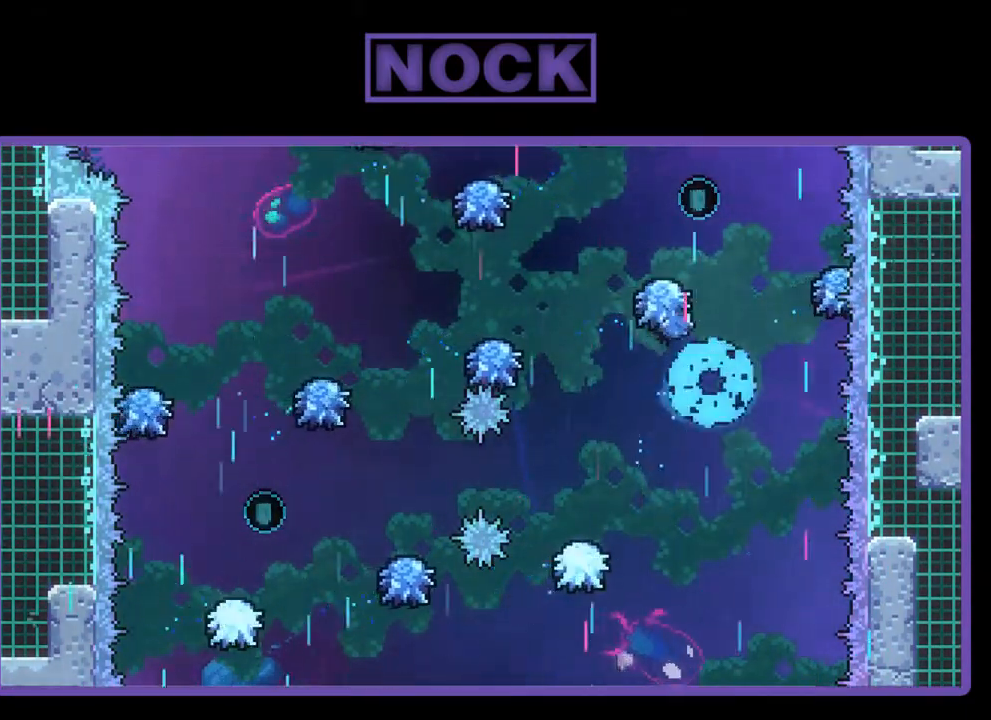
{"buttons": ["R2"], "left_stick": "center", "events": [[400, "R2", "down"]]}
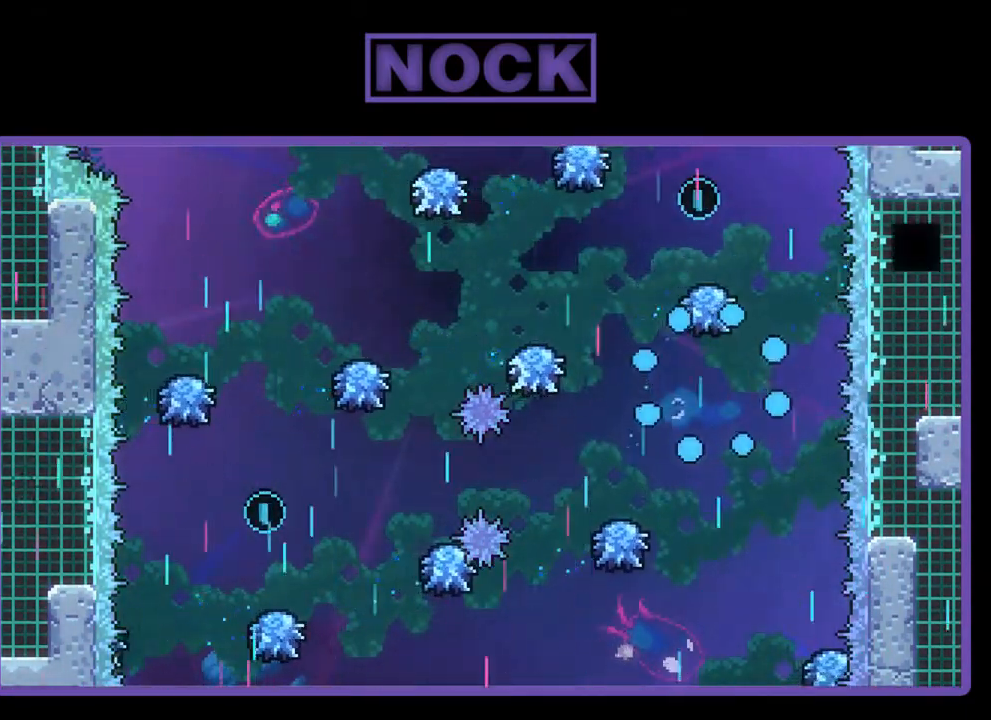
{"buttons": ["R2"], "left_stick": "center", "events": [[233, "R2", "up"], [467, "R2", "down"]]}
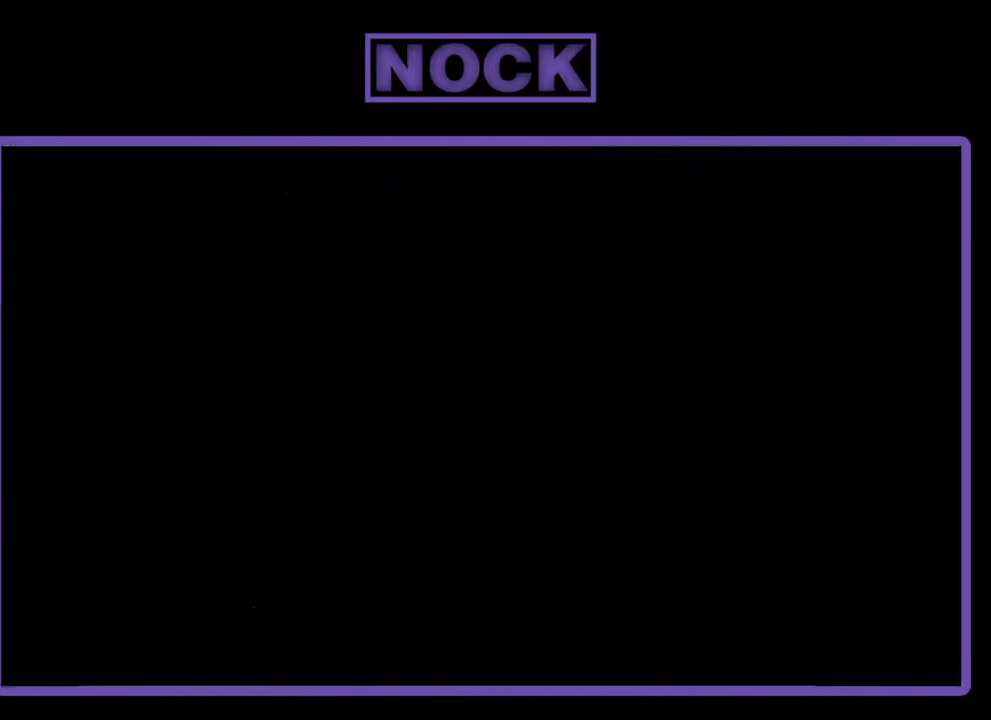
{"buttons": ["R2", "DPAD_RIGHT"], "left_stick": "center", "events": [[333, "DPAD_RIGHT", "down"]]}
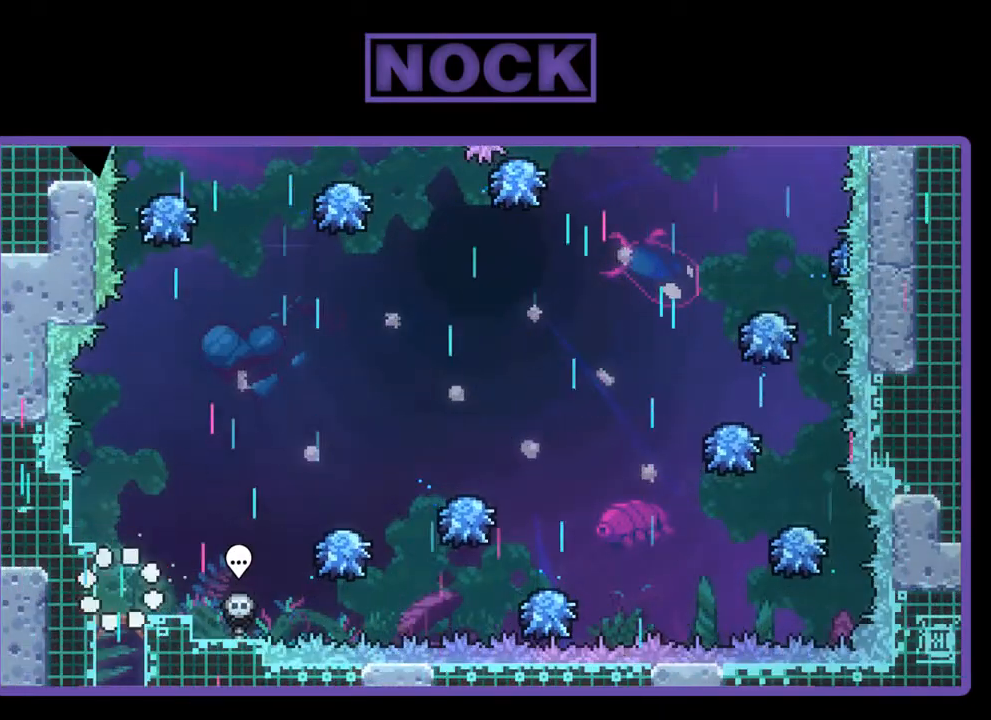
{"buttons": ["CROSS", "R2", "DPAD_RIGHT"], "left_stick": "center", "events": [[400, "CROSS", "down"]]}
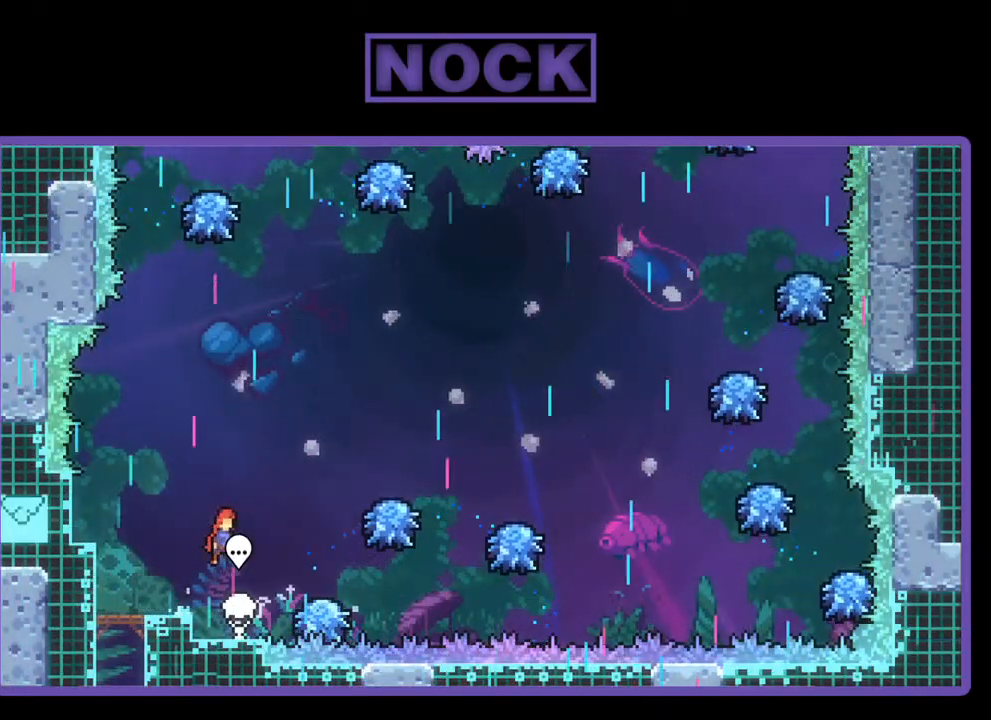
{"buttons": ["R2", "DPAD_RIGHT"], "left_stick": "center", "events": [[100, "CROSS", "up"], [167, "DPAD_RIGHT", "up"], [267, "DPAD_RIGHT", "down"]]}
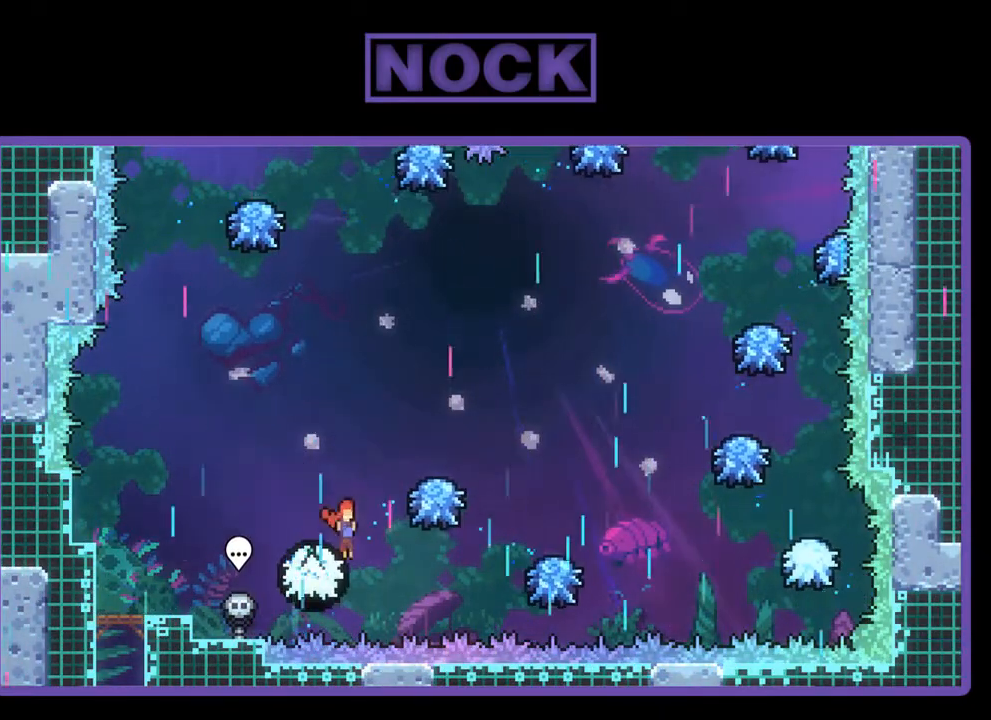
{"buttons": ["R2", "DPAD_RIGHT"], "left_stick": "center", "events": []}
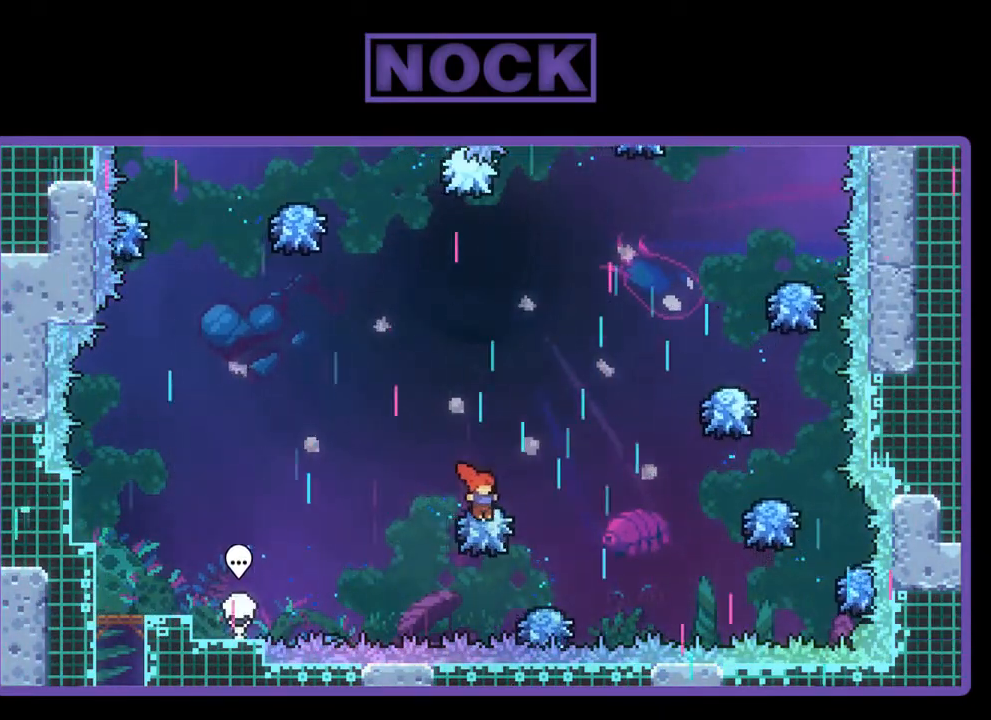
{"buttons": ["CIRCLE", "R2", "DPAD_UP", "DPAD_RIGHT"], "left_stick": "center", "events": [[267, "DPAD_UP", "down"], [367, "CIRCLE", "down"]]}
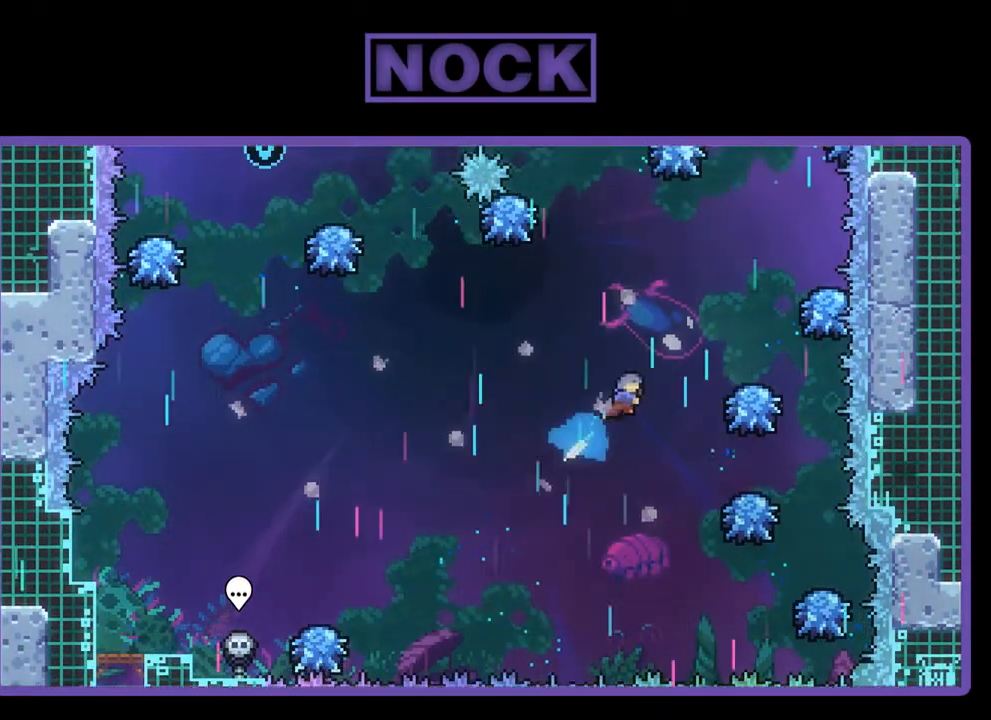
{"buttons": ["R2"], "left_stick": "center", "events": [[400, "CIRCLE", "up"], [433, "DPAD_UP", "up"], [467, "DPAD_RIGHT", "up"]]}
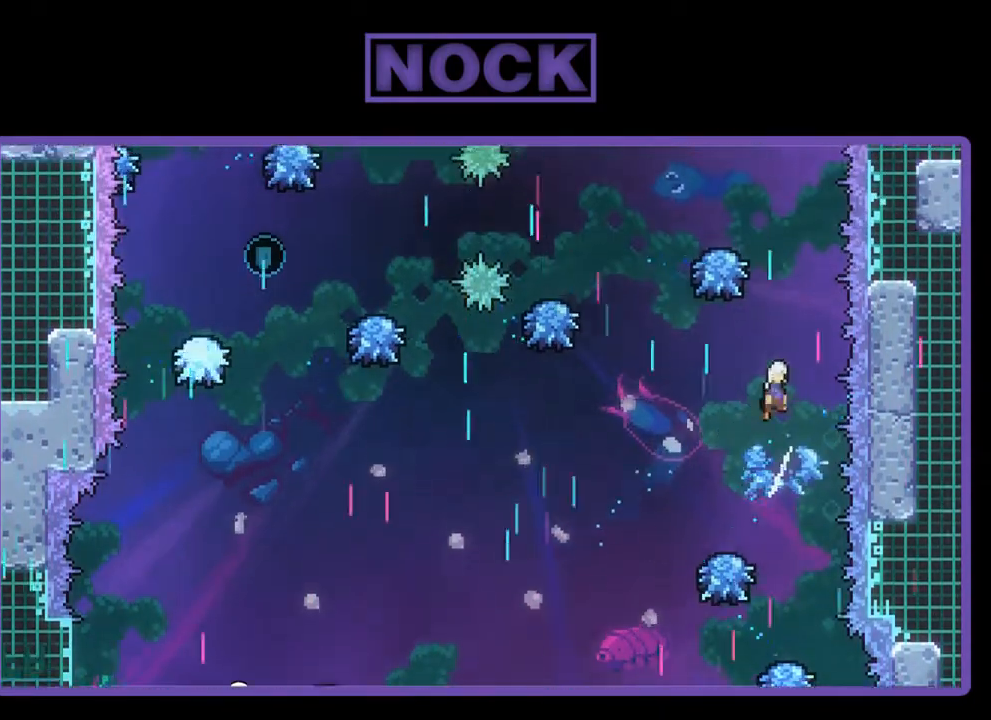
{"buttons": ["CIRCLE", "R2", "DPAD_UP"], "left_stick": "center", "events": [[233, "DPAD_UP", "down"], [267, "CIRCLE", "down"]]}
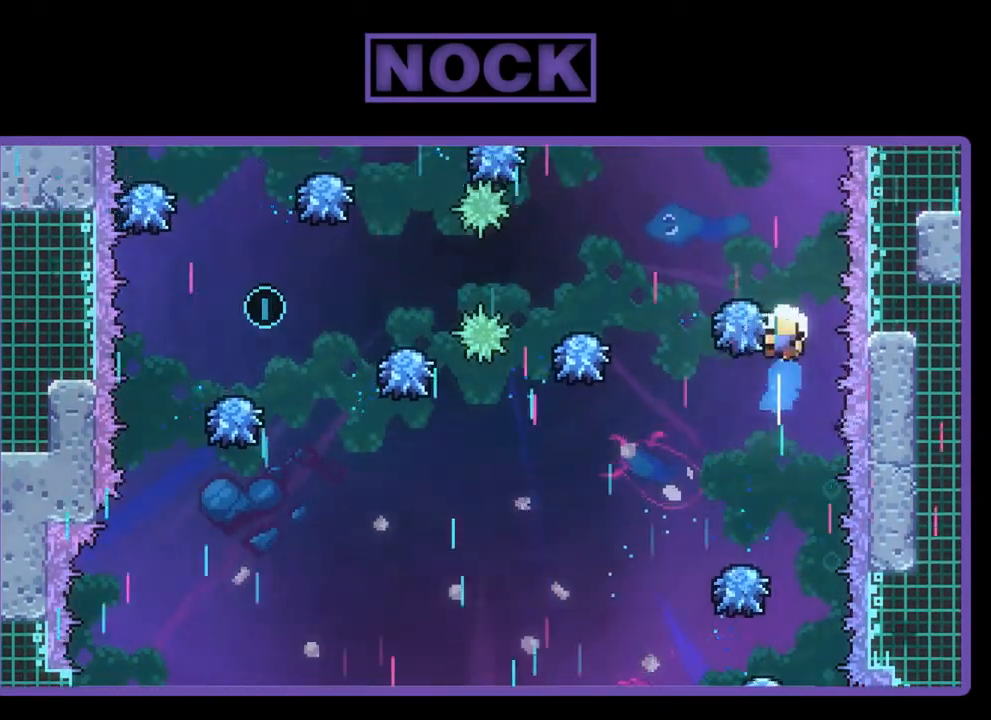
{"buttons": [], "left_stick": "center", "events": [[67, "CIRCLE", "up"], [67, "DPAD_UP", "up"], [367, "R2", "up"]]}
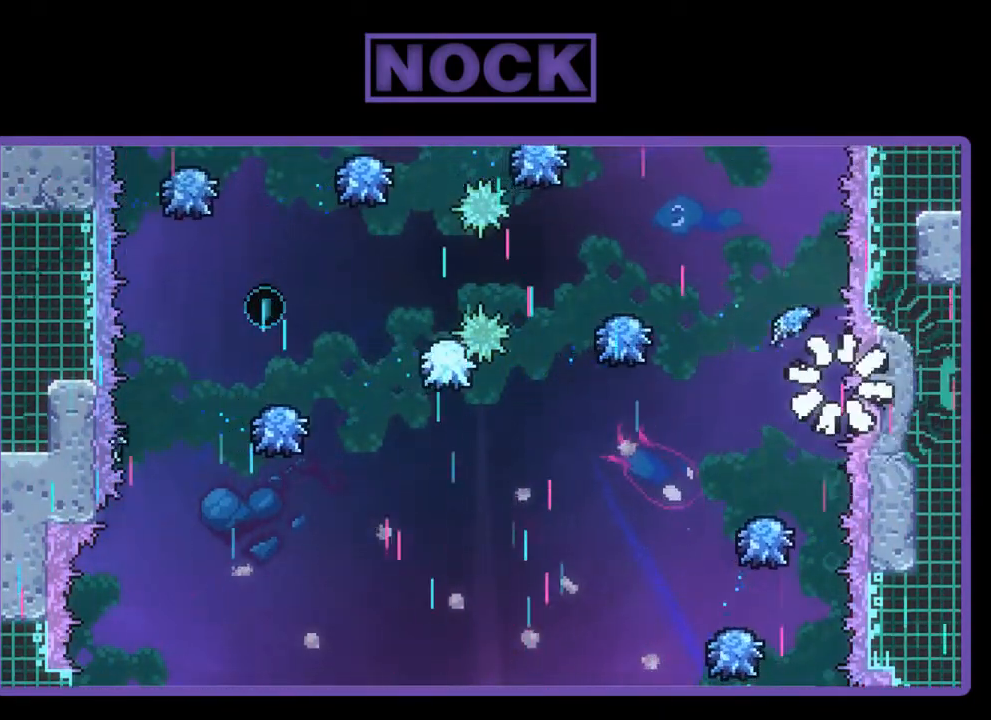
{"buttons": ["R2"], "left_stick": "center", "events": [[333, "R2", "down"]]}
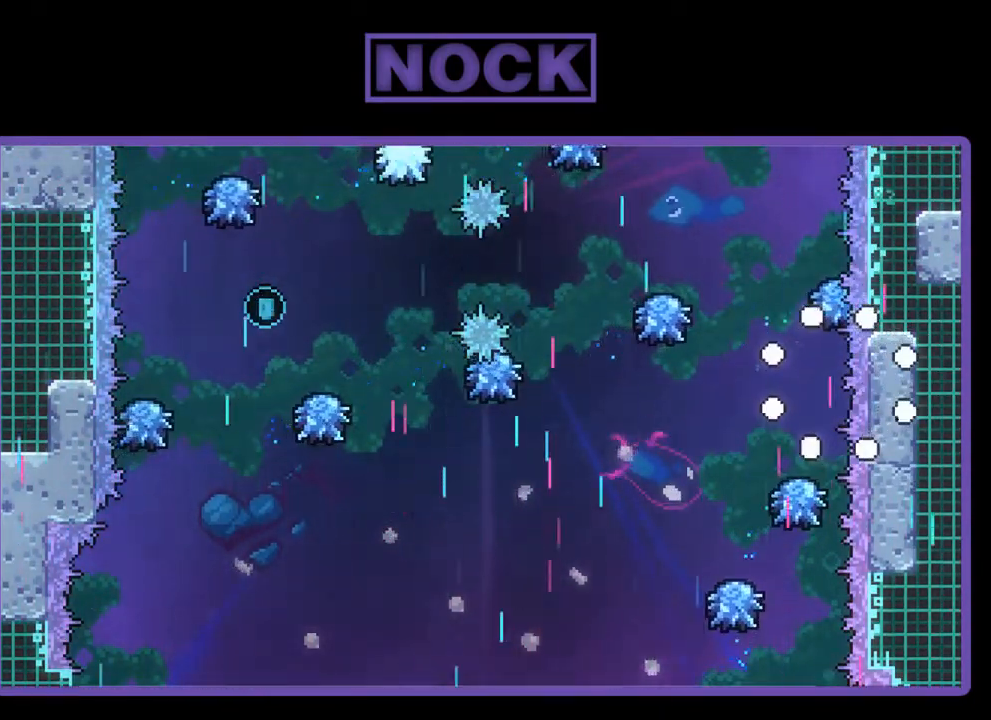
{"buttons": ["R2"], "left_stick": "center", "events": [[167, "DPAD_RIGHT", "down"], [300, "DPAD_RIGHT", "up"]]}
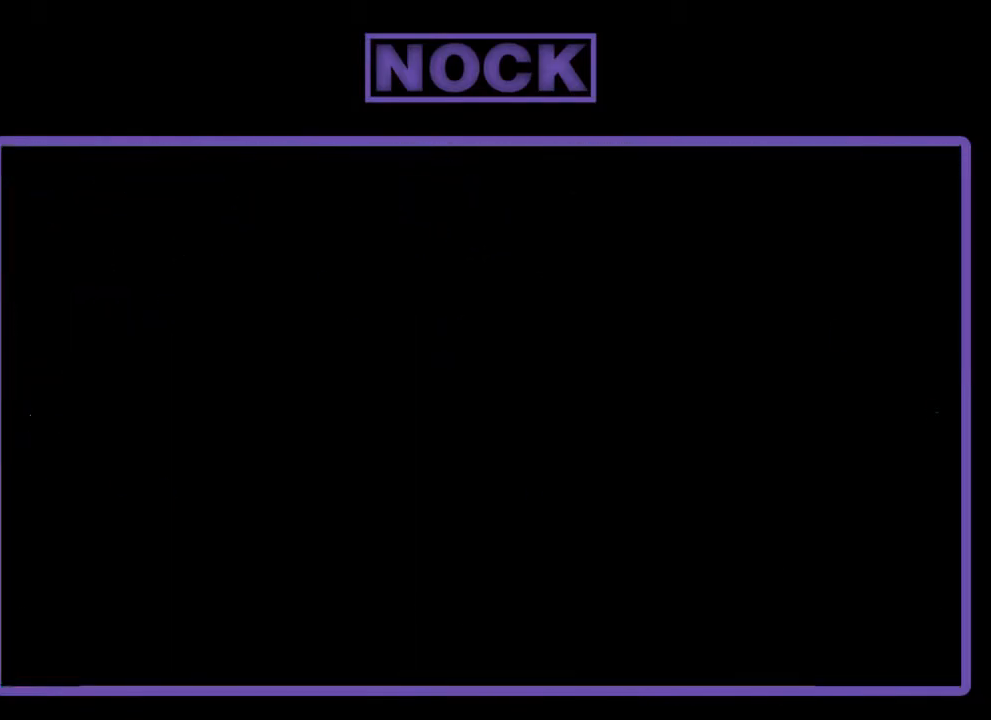
{"buttons": ["R2", "DPAD_RIGHT"], "left_stick": "center", "events": [[300, "DPAD_RIGHT", "down"]]}